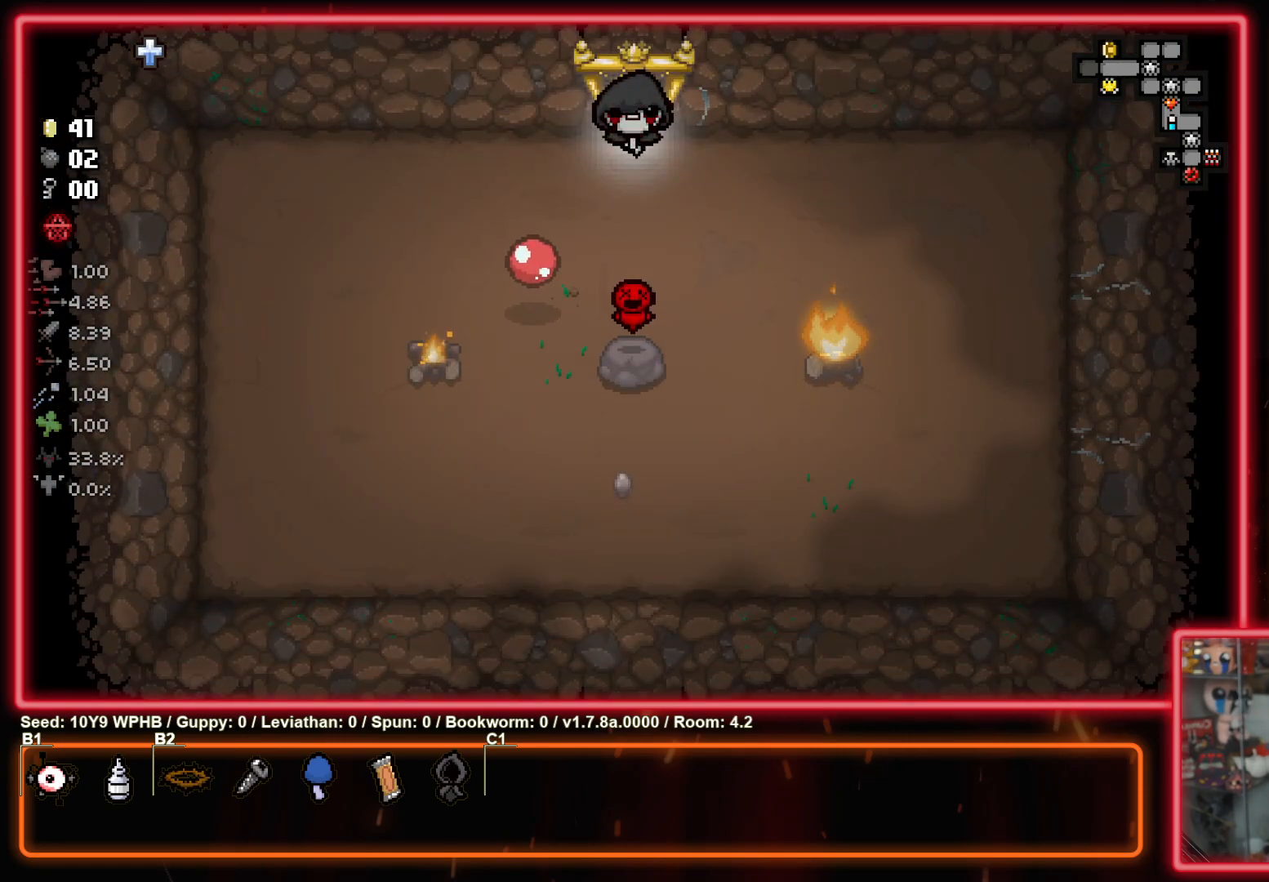
Gameplay with a controller (PlayStation layout); each line is a JSON object with the inputs held at the frame after it. "events" lists button and stick changes between this image and that frame as [ms after this image, input, new state], when the widget could be followed in between.
{"buttons": [], "left_stick": "center", "right_stick": "right", "events": [[333, "right_stick", "right"]]}
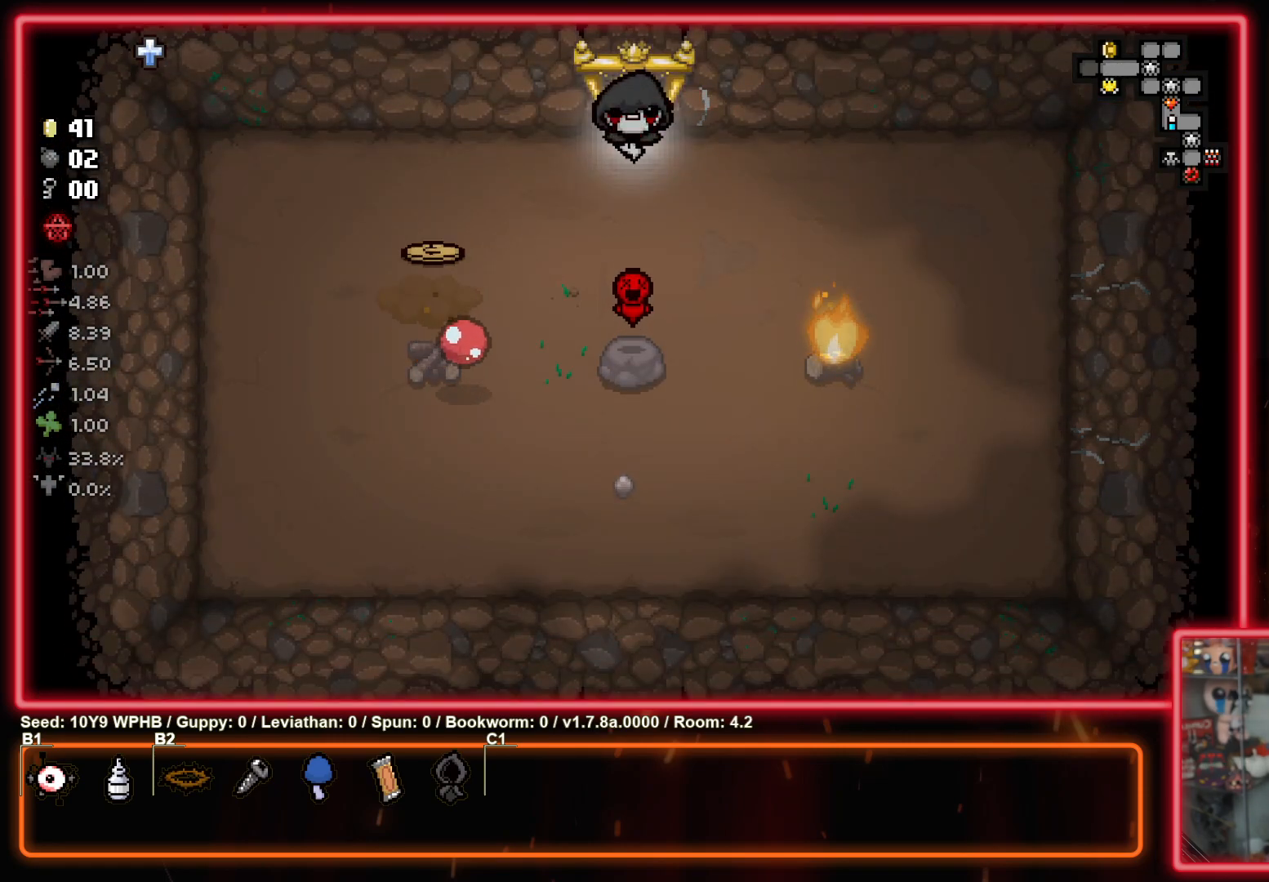
{"buttons": [], "left_stick": "center", "right_stick": "right", "events": []}
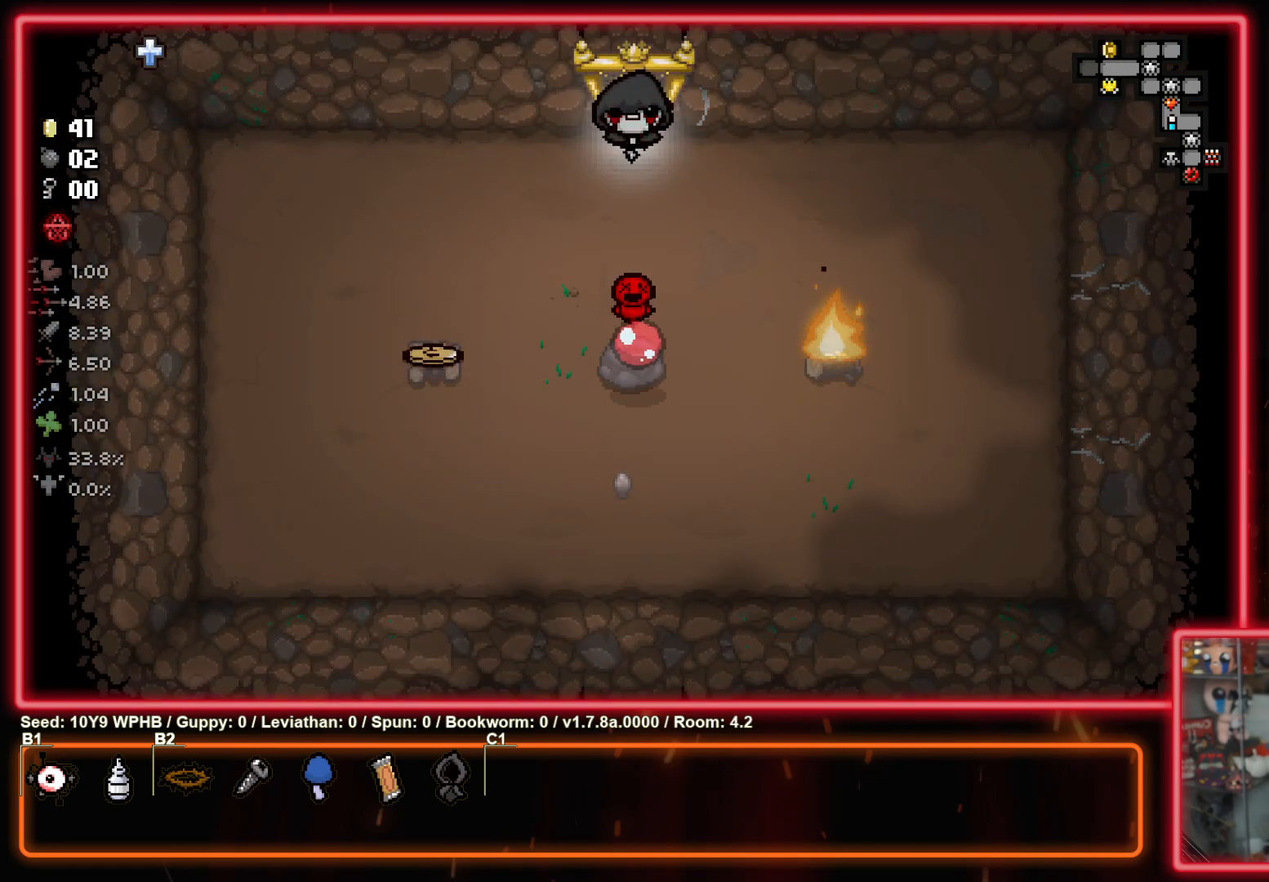
{"buttons": [], "left_stick": "down-left", "right_stick": "up-right", "events": [[233, "left_stick", "left"], [283, "left_stick", "down-left"], [417, "right_stick", "up-right"]]}
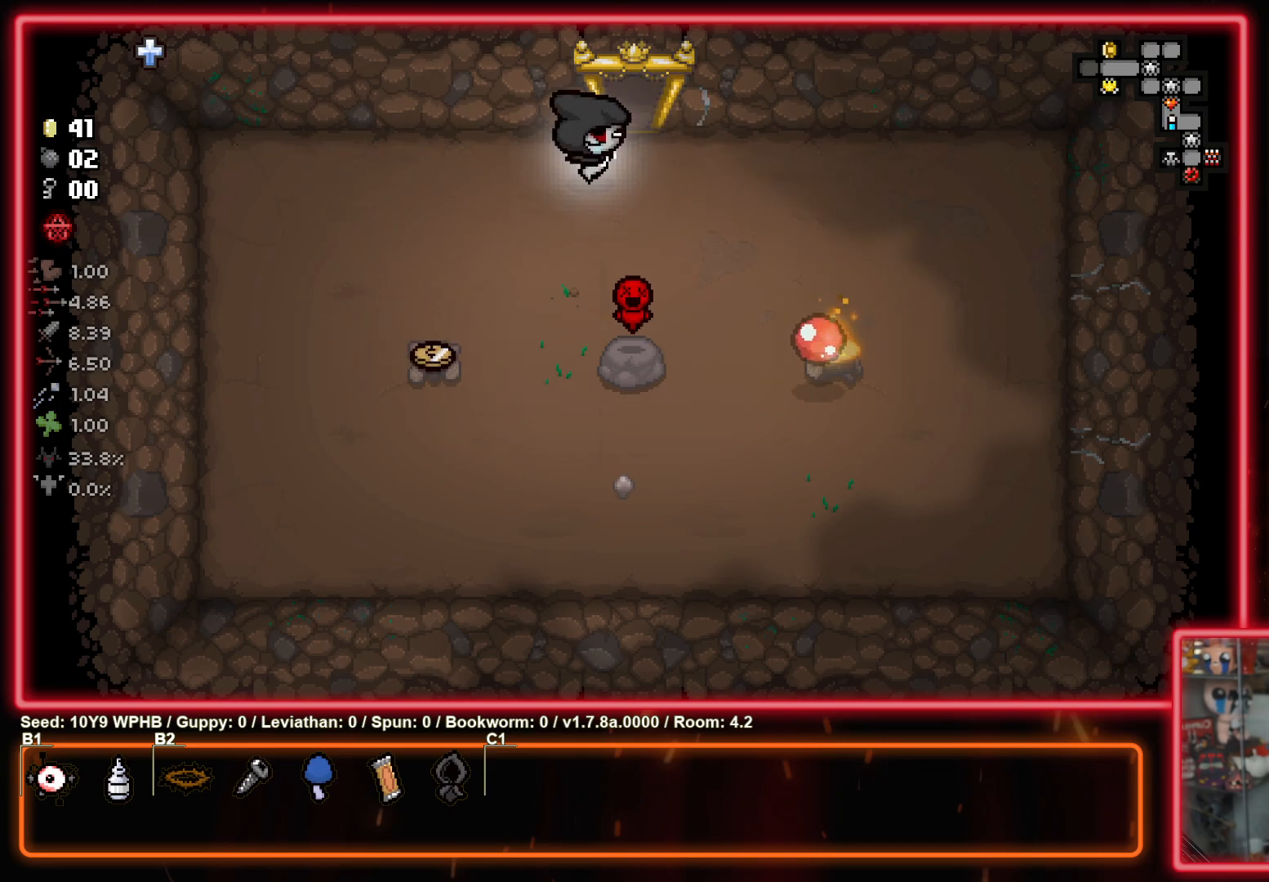
{"buttons": [], "left_stick": "center", "right_stick": "center", "events": [[67, "right_stick", "center"], [500, "left_stick", "center"]]}
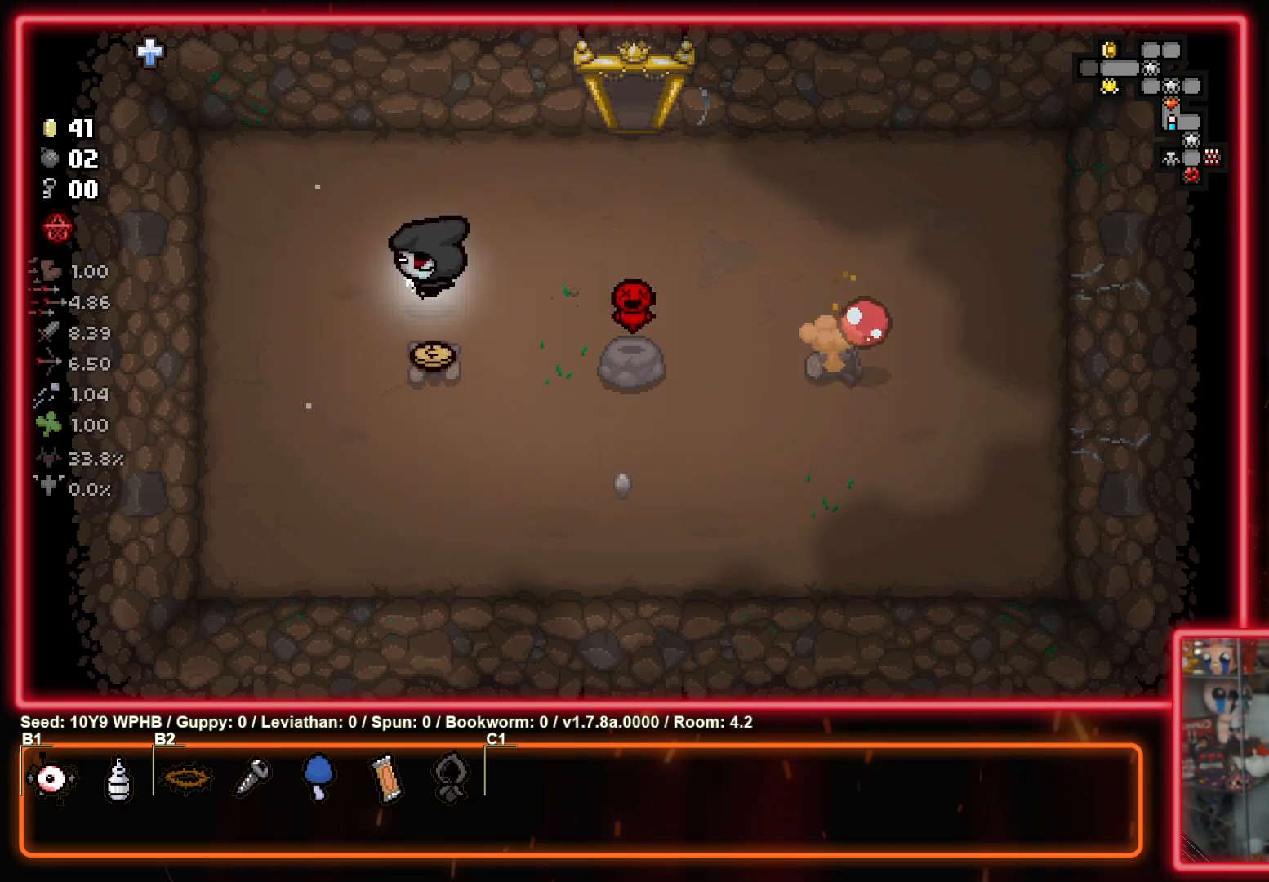
{"buttons": [], "left_stick": "down-left", "right_stick": "center", "events": [[83, "left_stick", "right"], [233, "left_stick", "up-right"], [417, "left_stick", "down-left"]]}
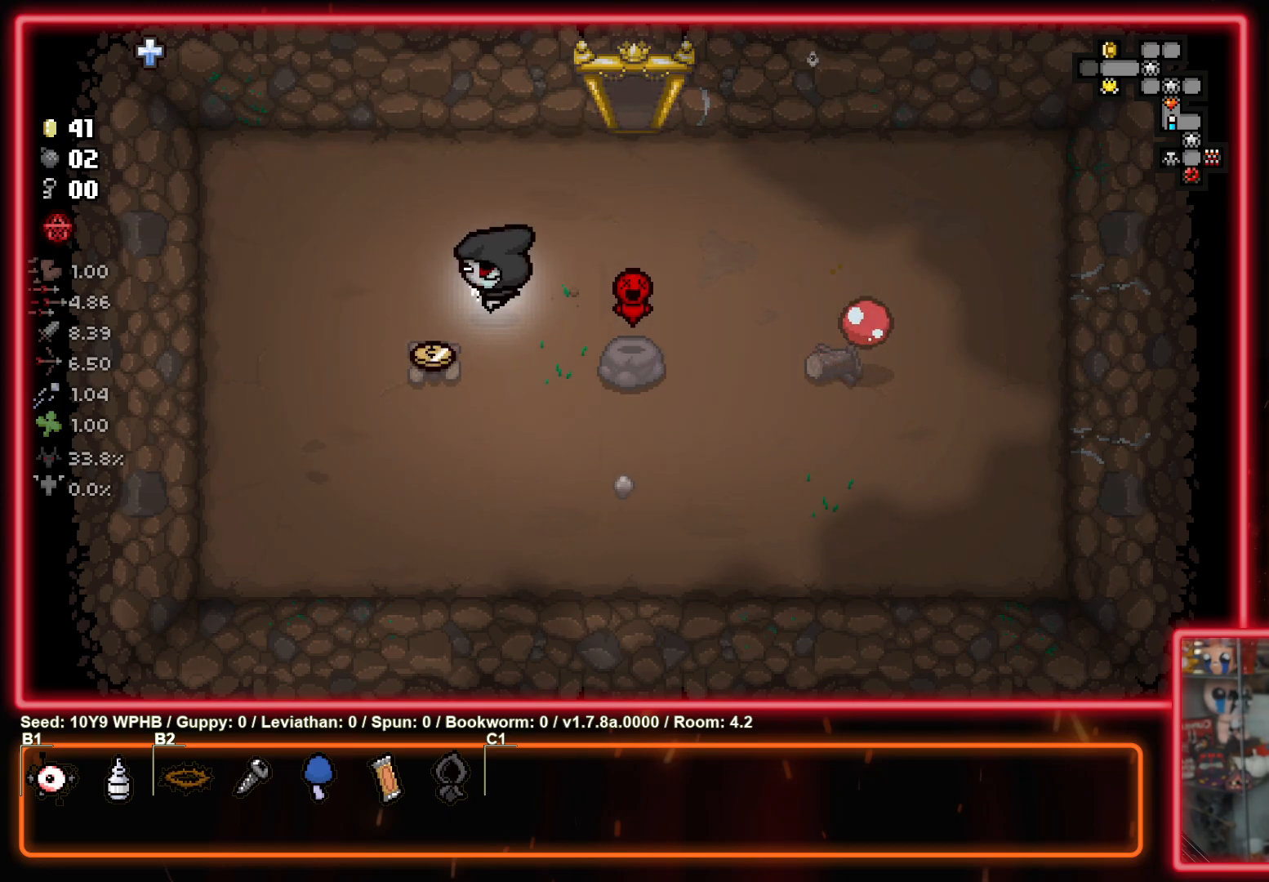
{"buttons": [], "left_stick": "up-right", "right_stick": "center", "events": [[183, "left_stick", "up-left"], [233, "left_stick", "up-right"]]}
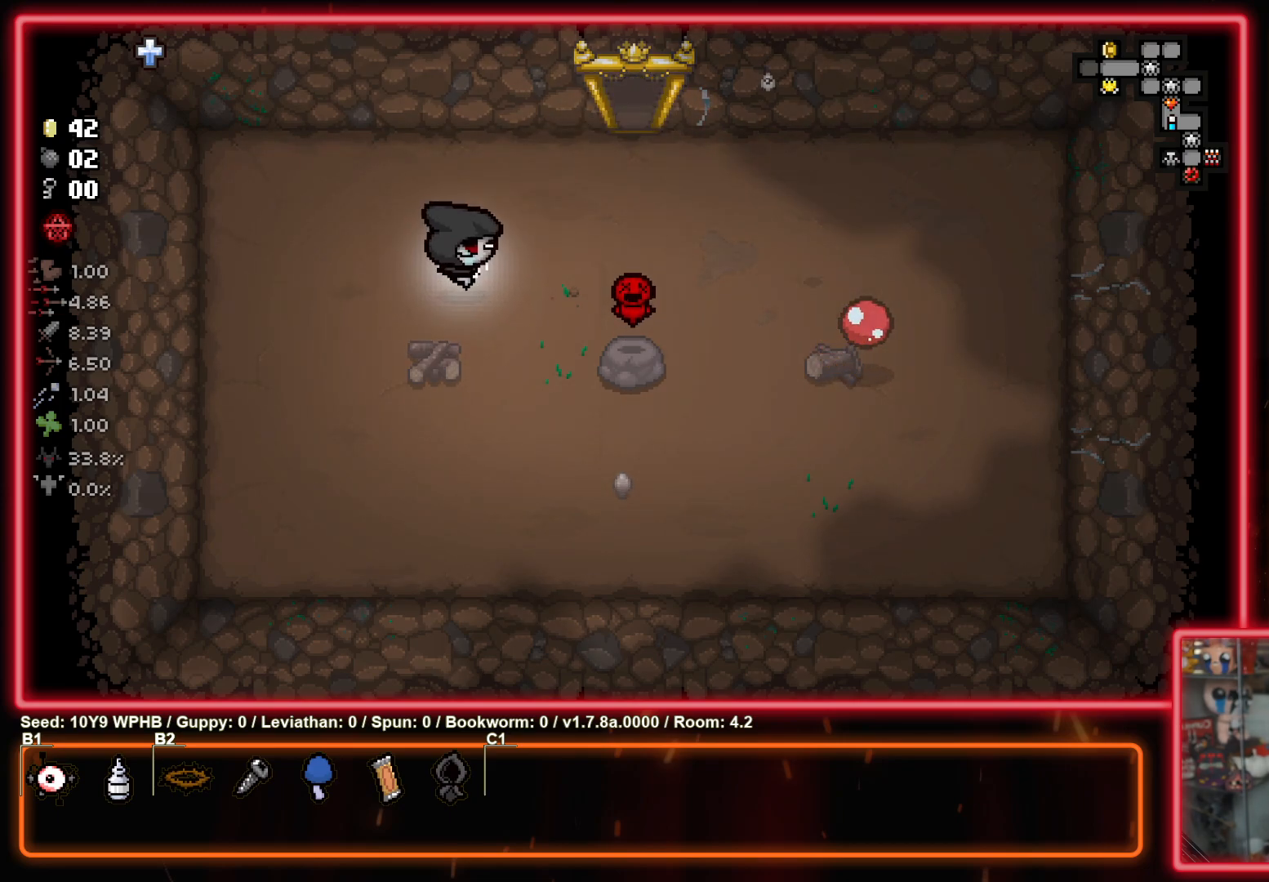
{"buttons": [], "left_stick": "up-right", "right_stick": "center", "events": []}
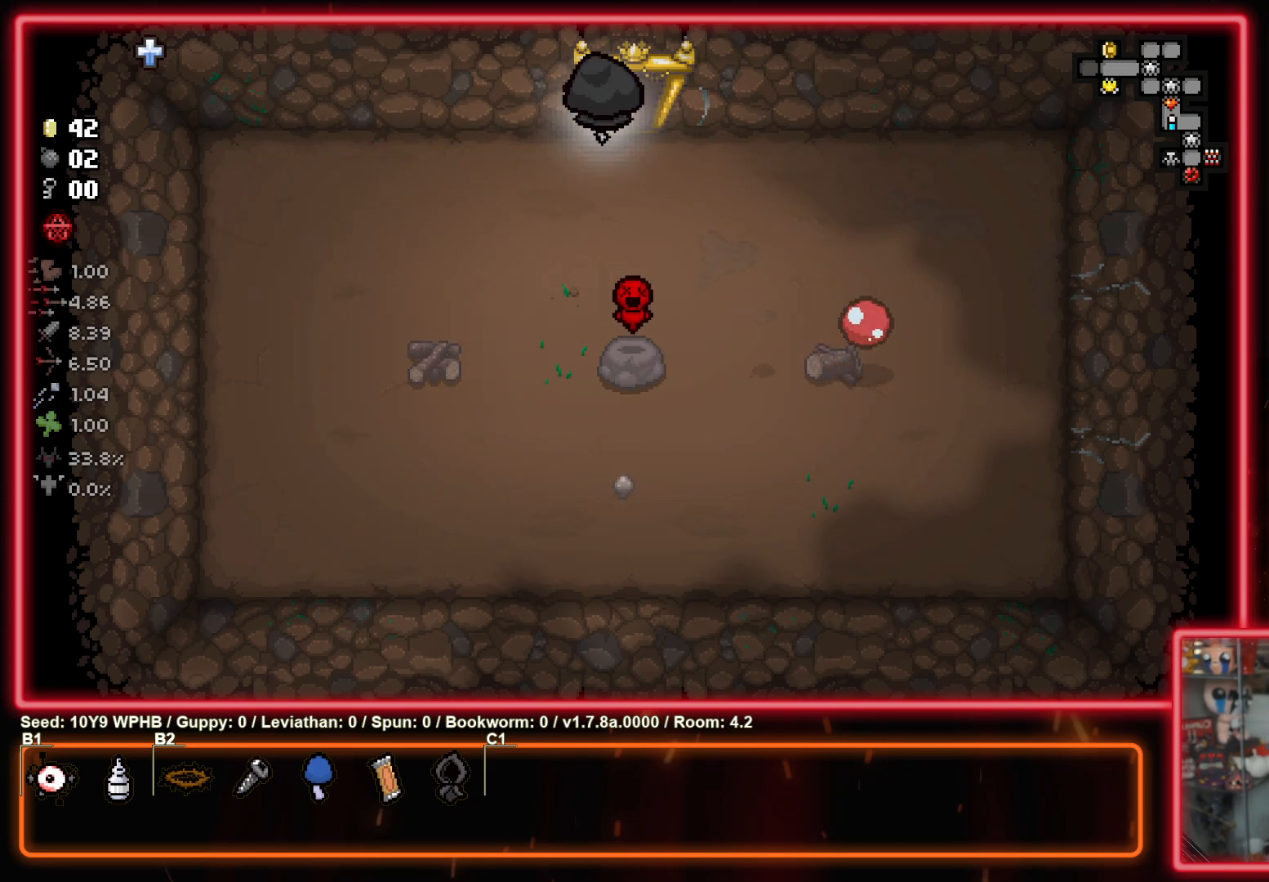
{"buttons": [], "left_stick": "center", "right_stick": "left", "events": [[300, "right_stick", "left"], [383, "left_stick", "center"]]}
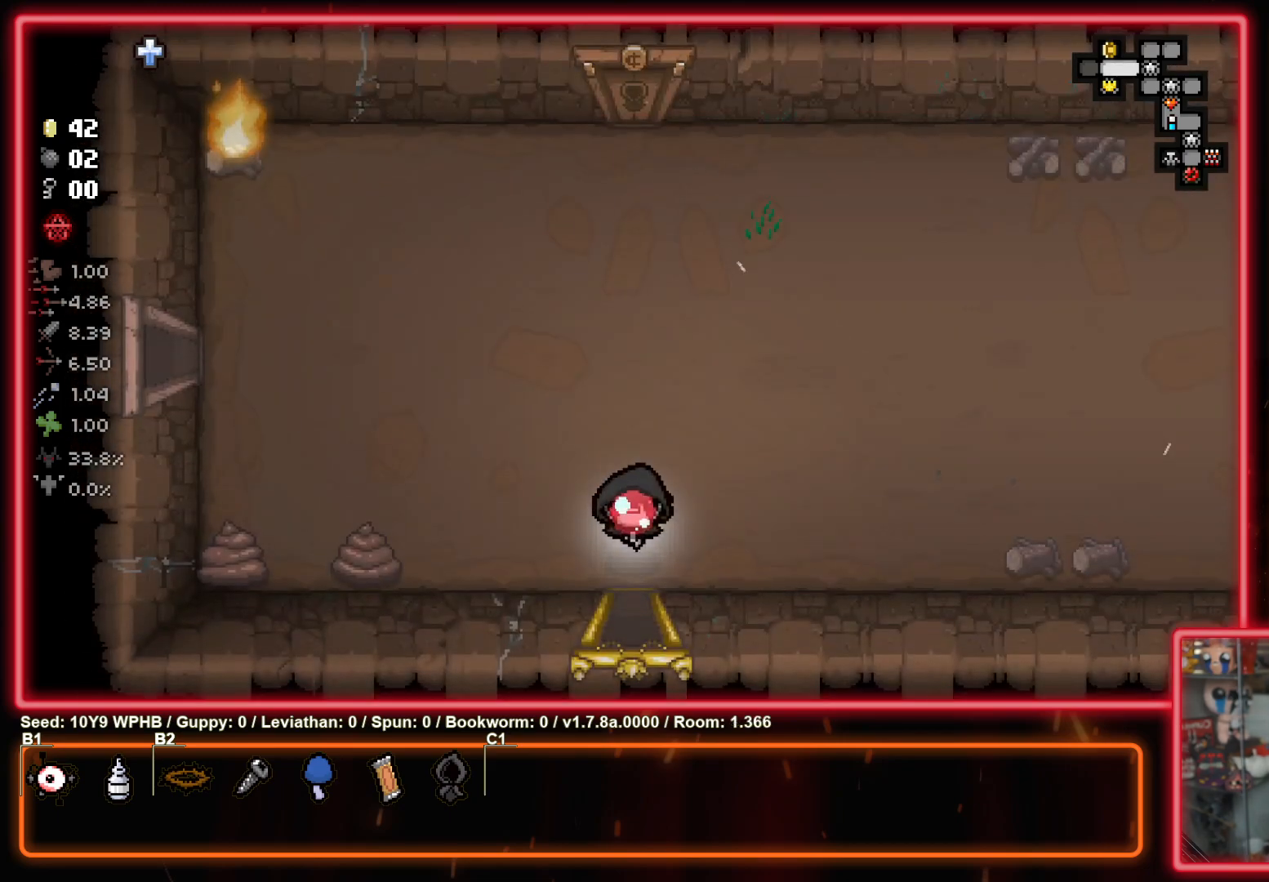
{"buttons": [], "left_stick": "center", "right_stick": "left", "events": []}
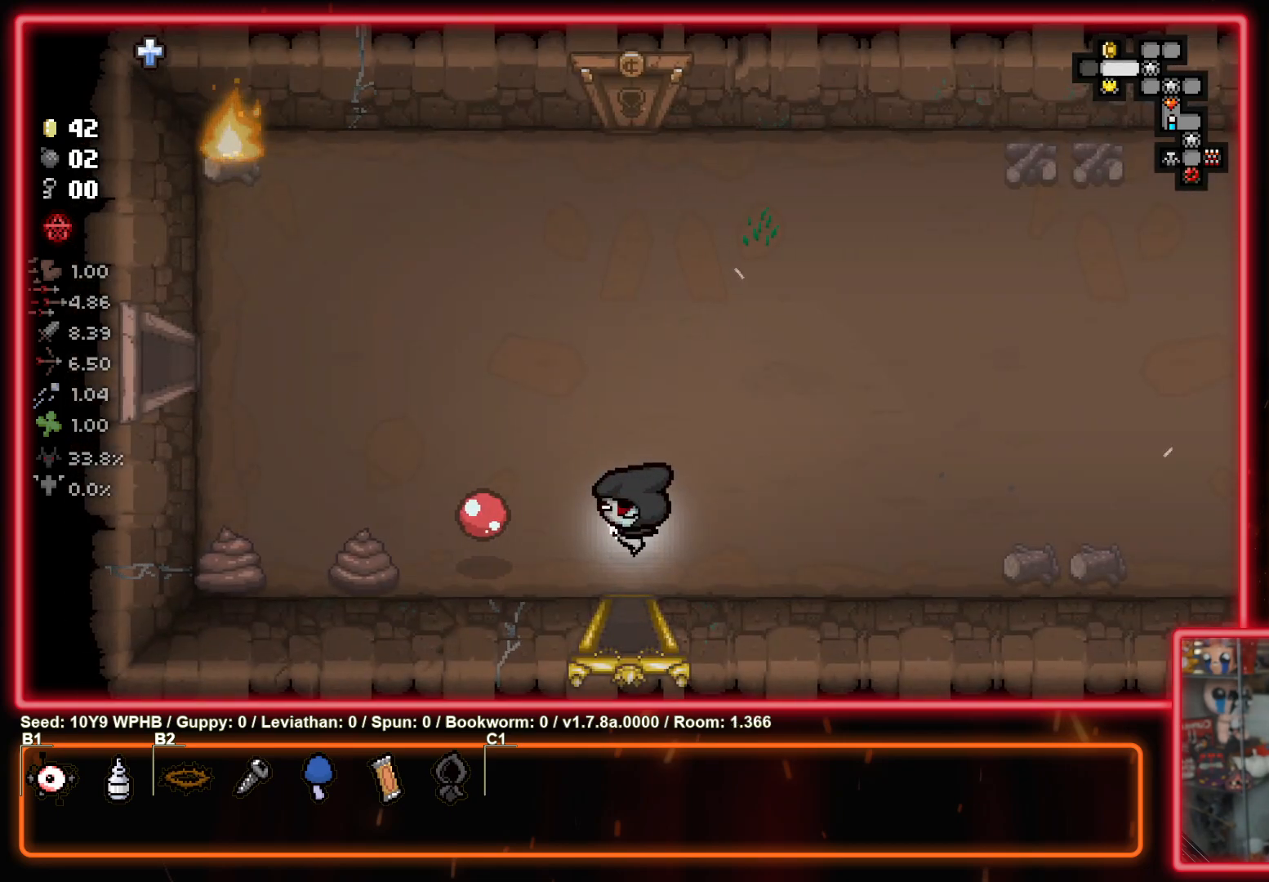
{"buttons": [], "left_stick": "center", "right_stick": "left", "events": []}
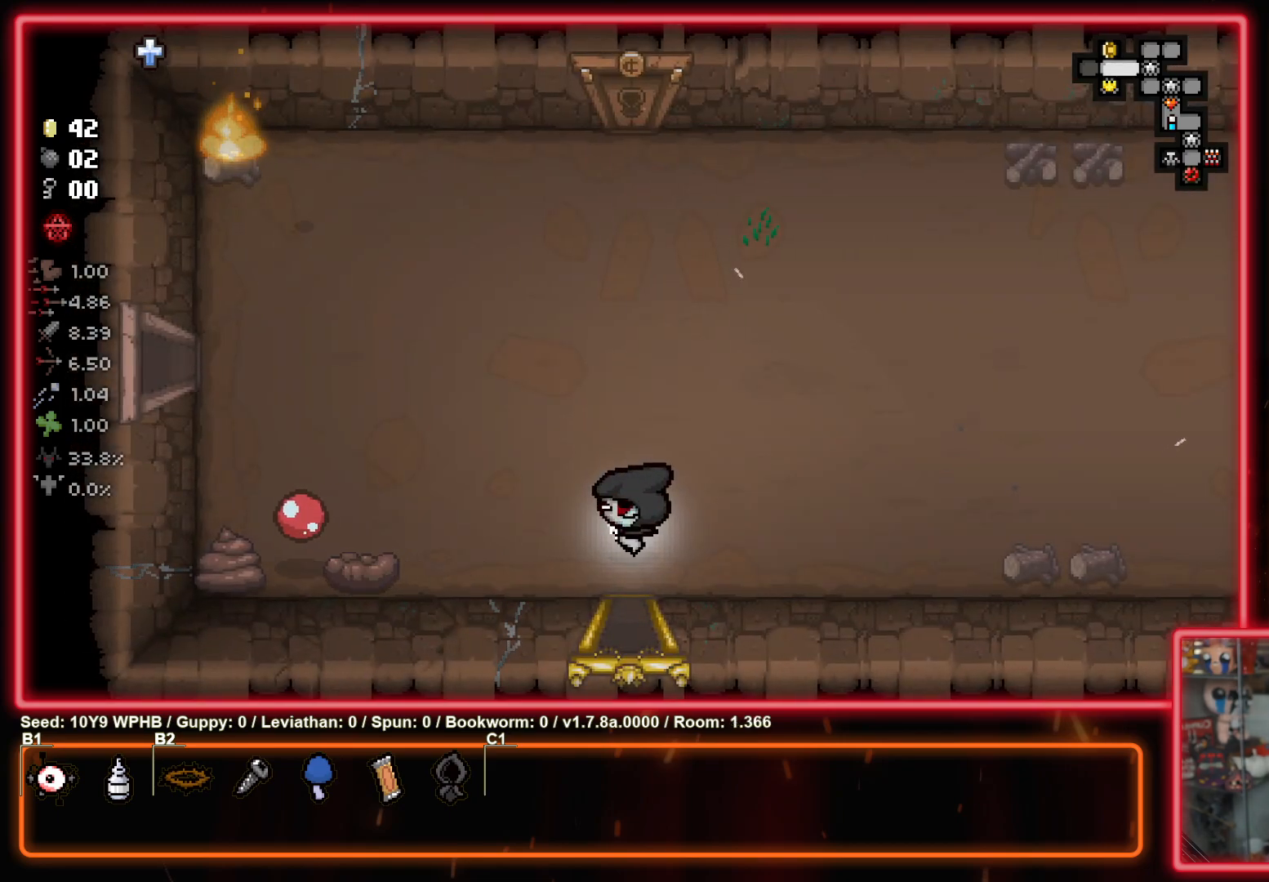
{"buttons": [], "left_stick": "center", "right_stick": "right", "events": [[167, "right_stick", "center"], [283, "right_stick", "right"]]}
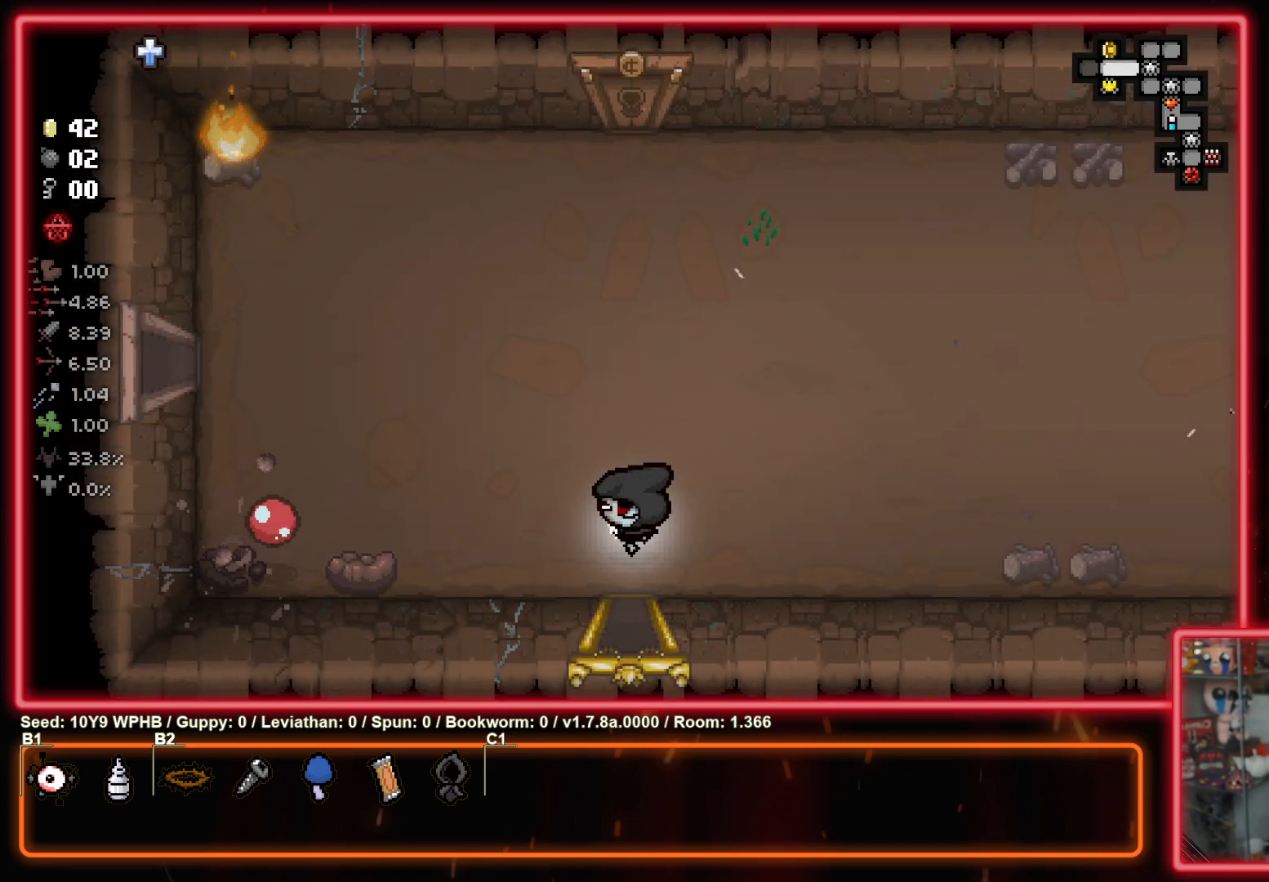
{"buttons": [], "left_stick": "center", "right_stick": "up", "events": [[217, "left_stick", "up-left"], [233, "right_stick", "up"], [400, "left_stick", "center"]]}
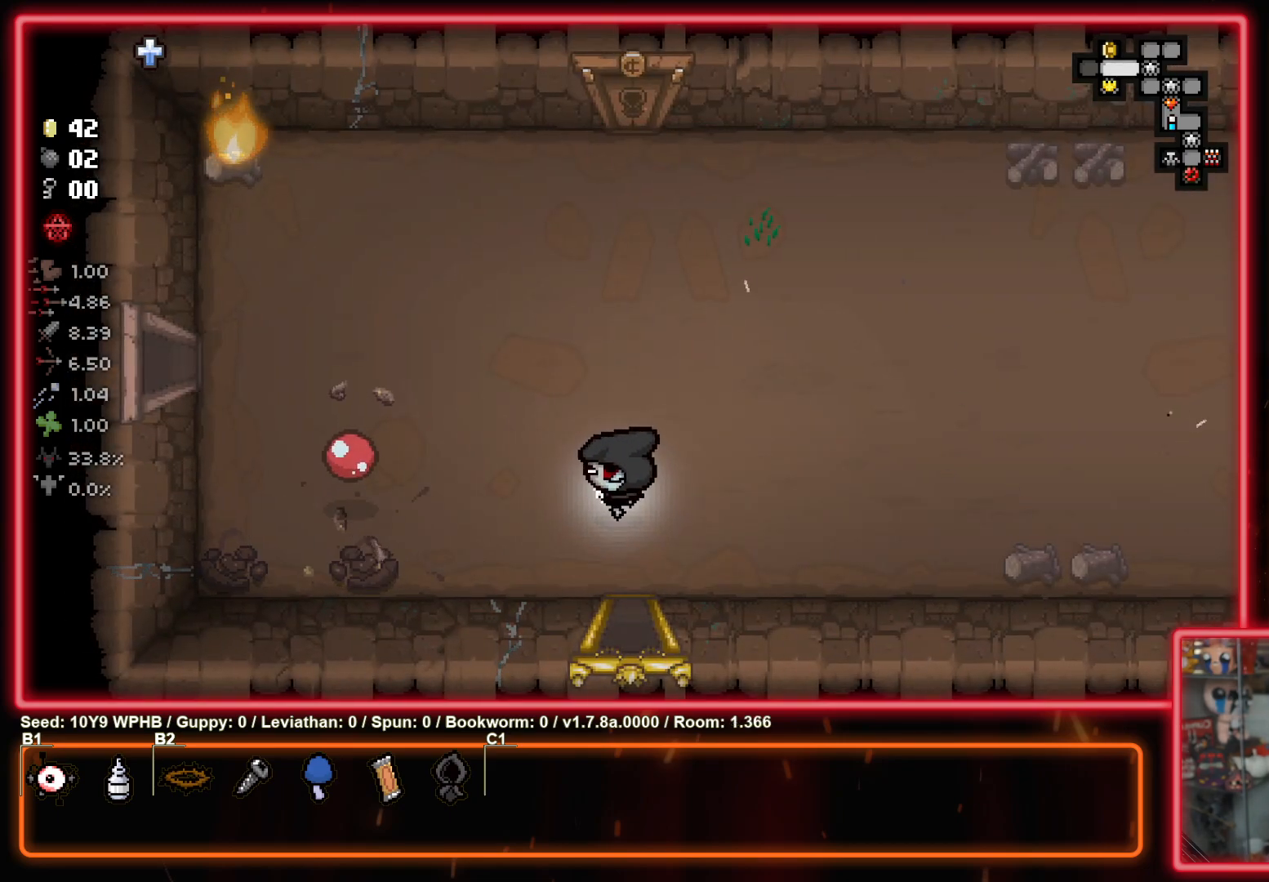
{"buttons": [], "left_stick": "center", "right_stick": "up", "events": []}
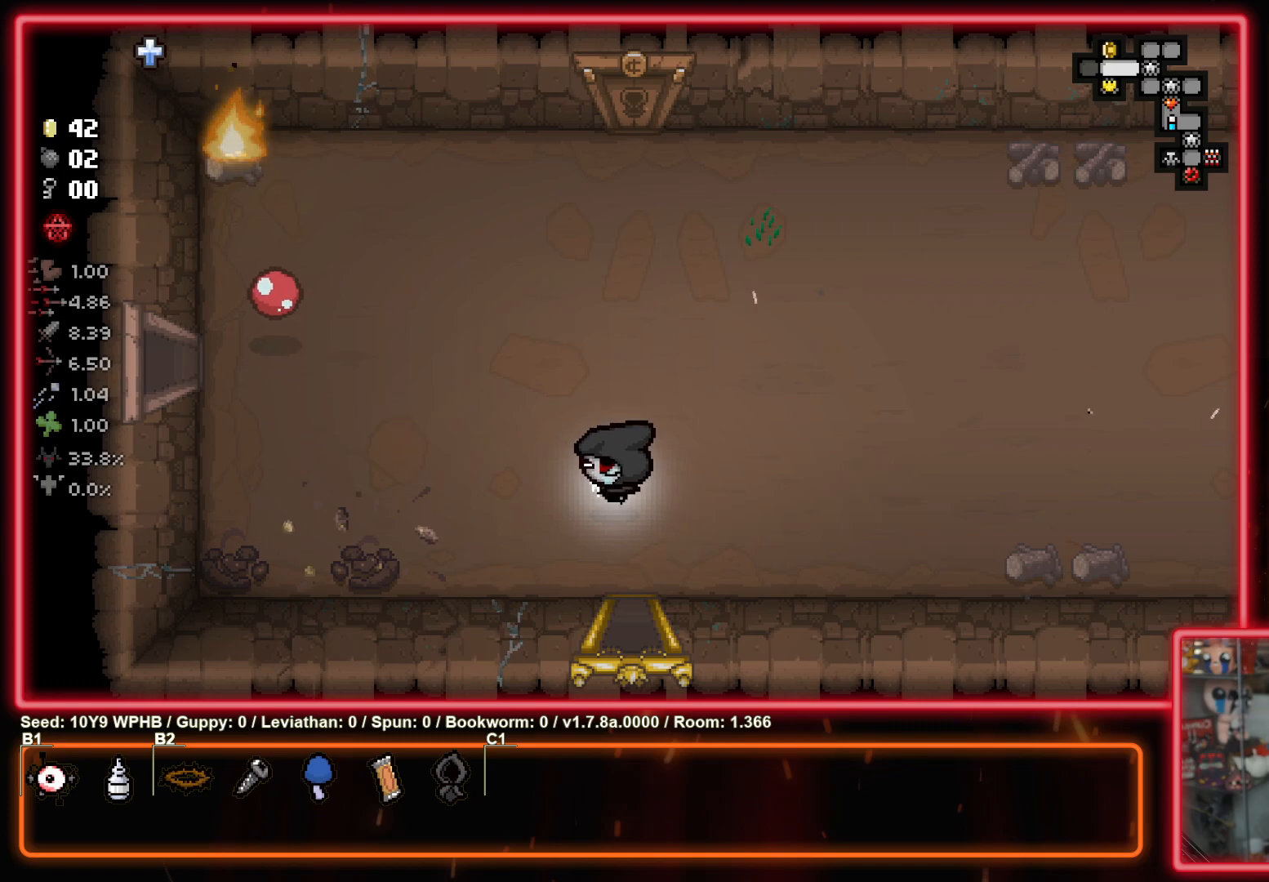
{"buttons": [], "left_stick": "center", "right_stick": "center", "events": [[483, "right_stick", "center"]]}
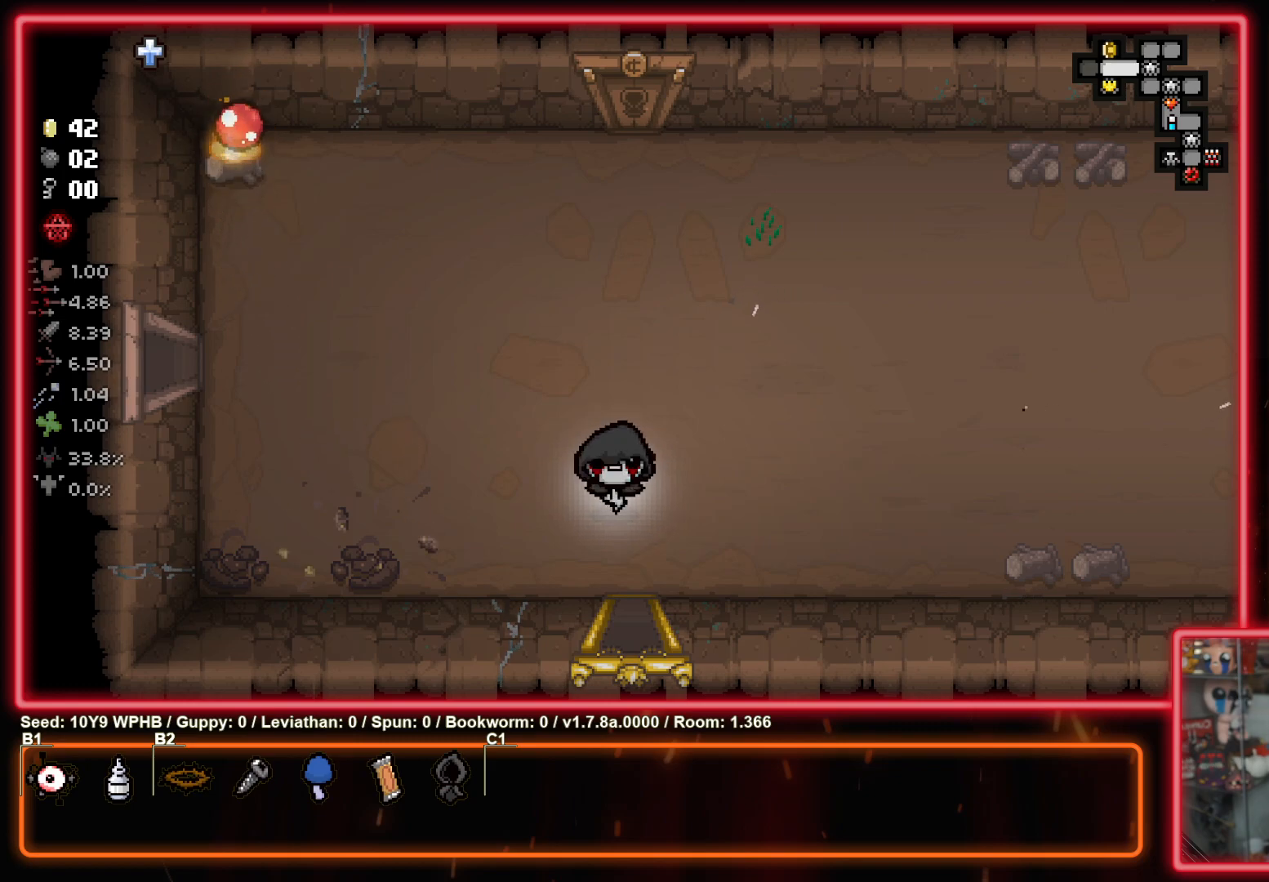
{"buttons": [], "left_stick": "right", "right_stick": "center", "events": [[50, "left_stick", "down-right"], [250, "left_stick", "right"]]}
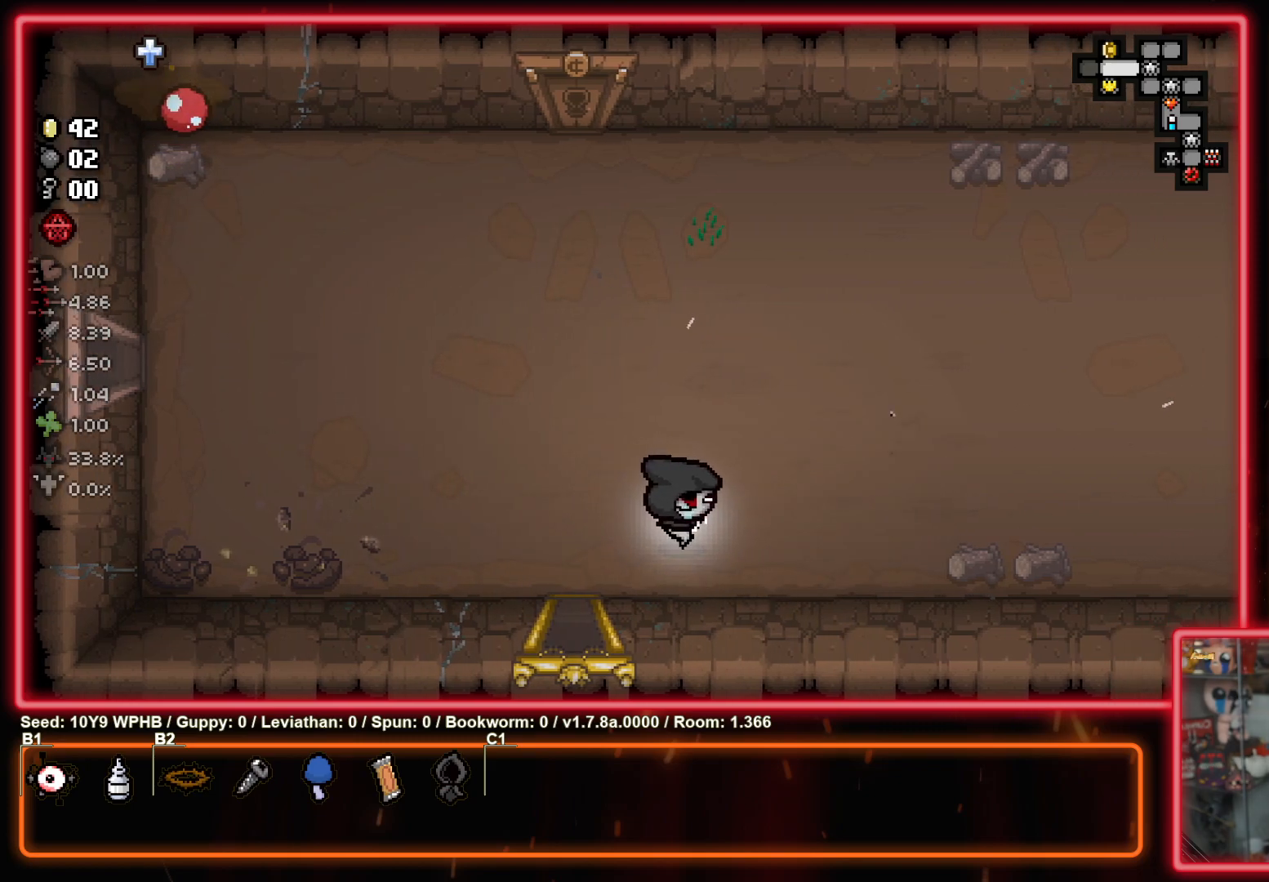
{"buttons": [], "left_stick": "right", "right_stick": "right", "events": [[17, "right_stick", "right"]]}
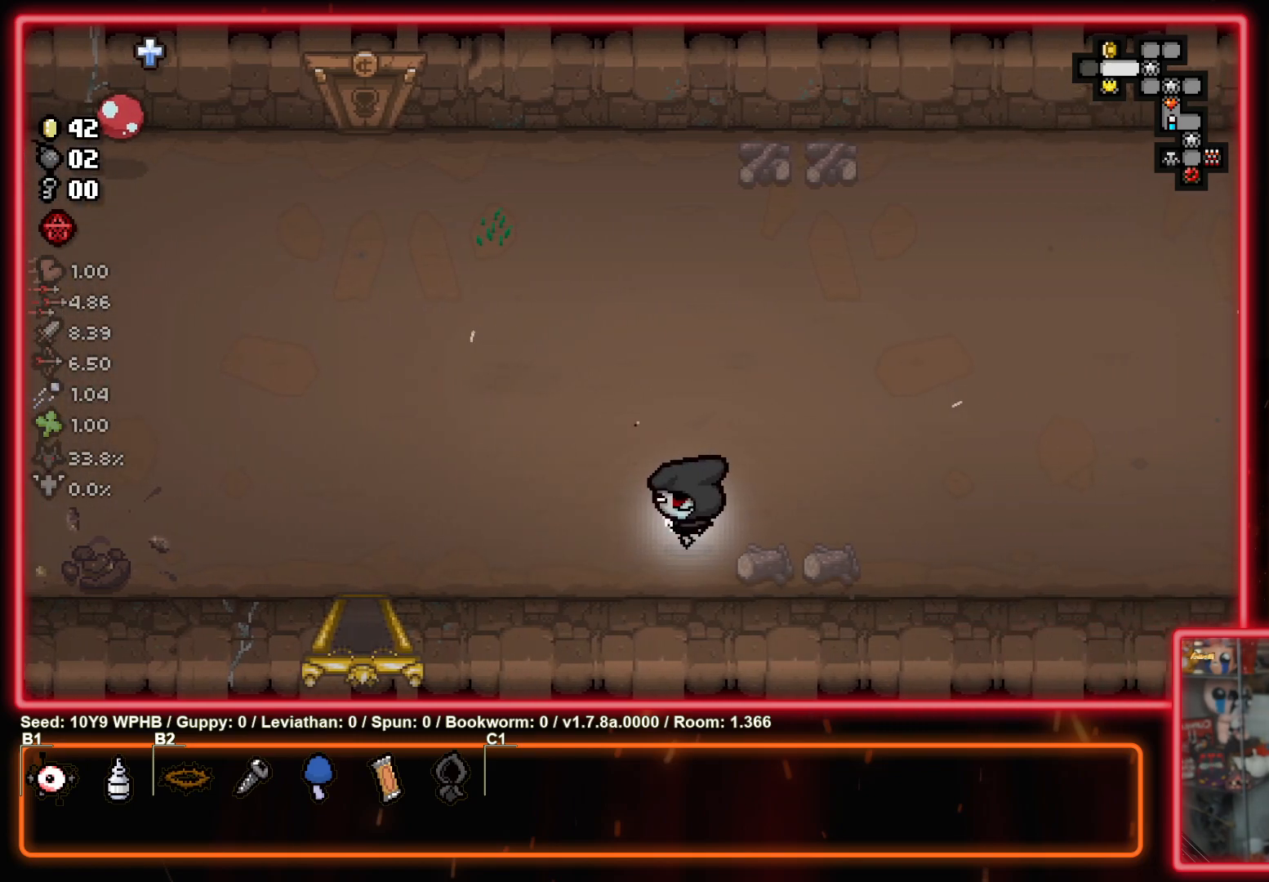
{"buttons": [], "left_stick": "right", "right_stick": "right", "events": []}
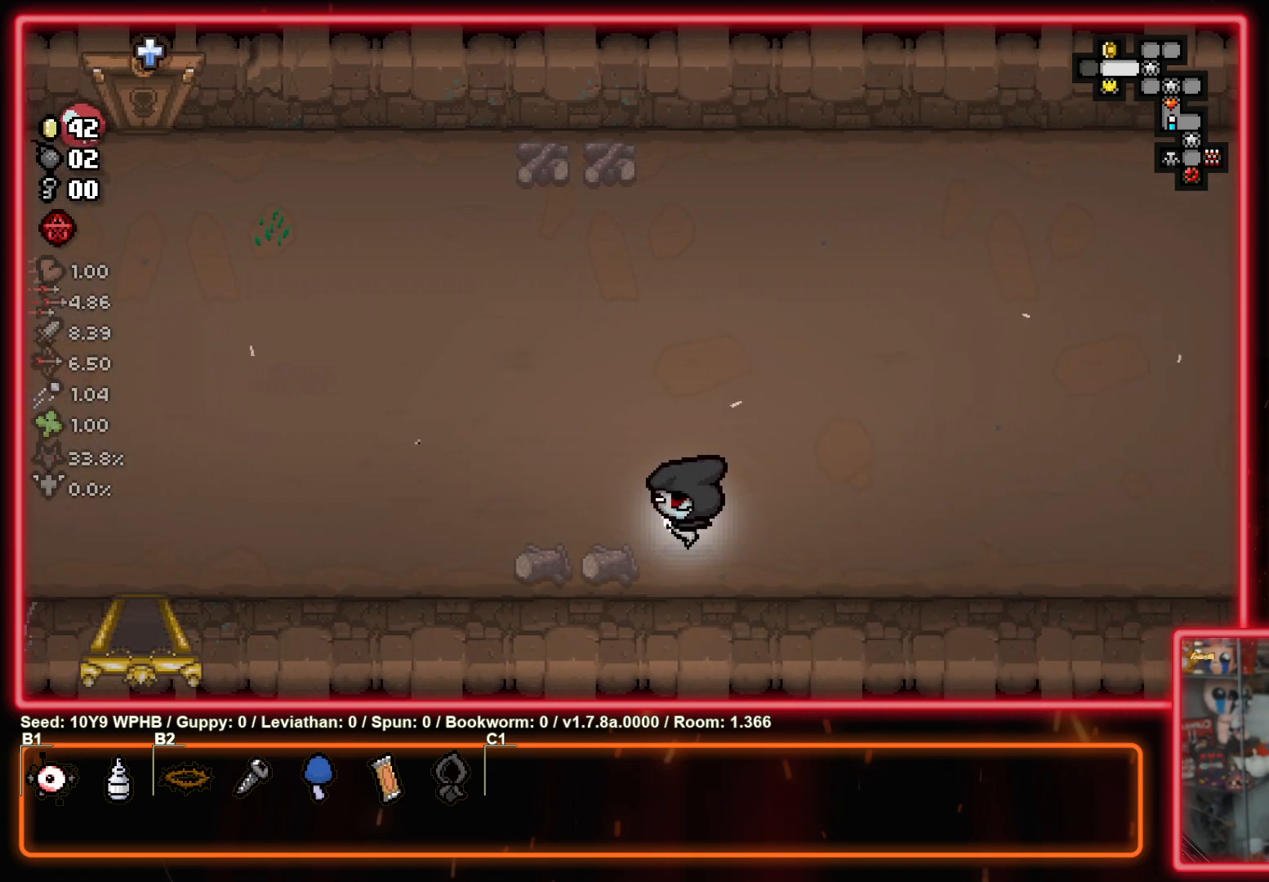
{"buttons": [], "left_stick": "right", "right_stick": "right", "events": []}
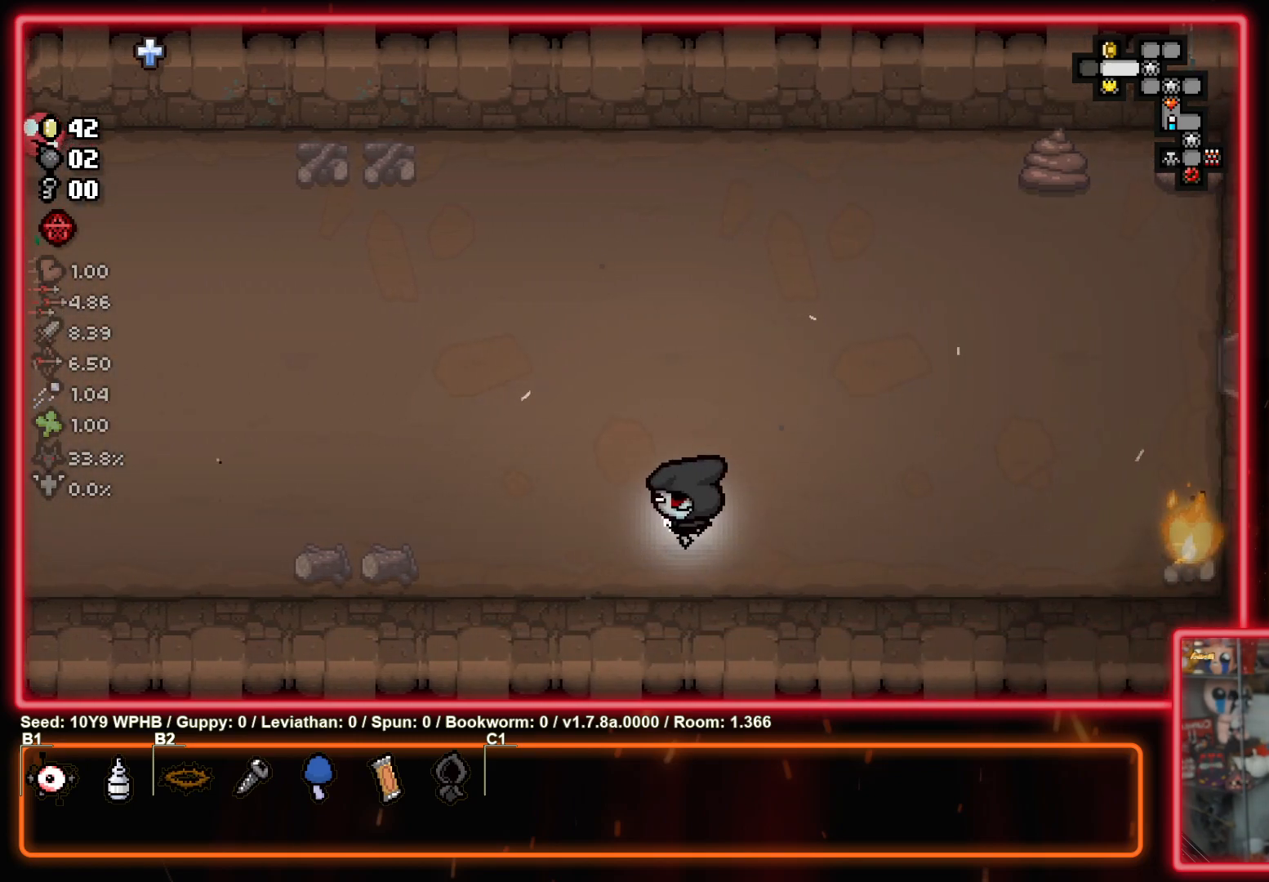
{"buttons": [], "left_stick": "center", "right_stick": "right", "events": [[167, "left_stick", "center"]]}
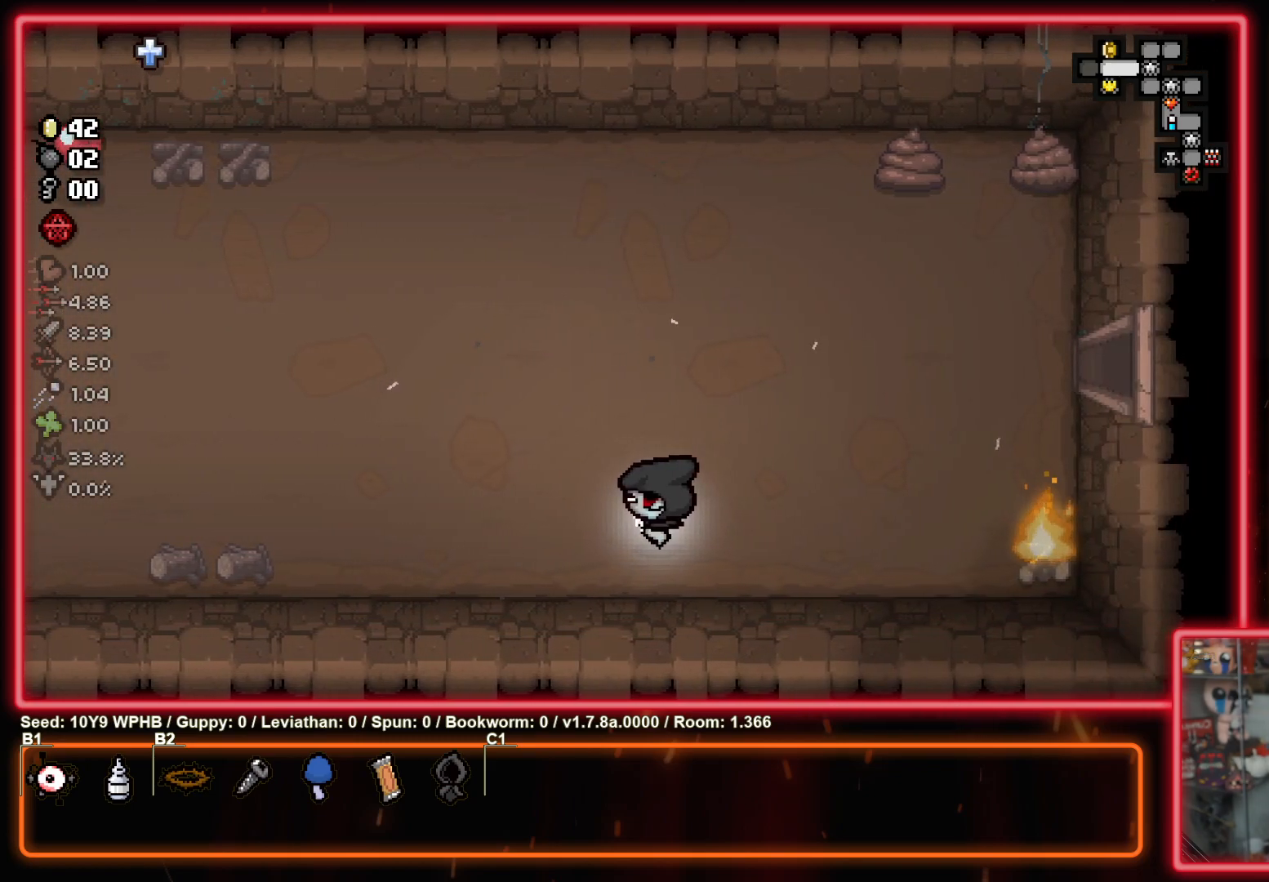
{"buttons": [], "left_stick": "center", "right_stick": "right", "events": [[250, "left_stick", "right"], [500, "left_stick", "center"]]}
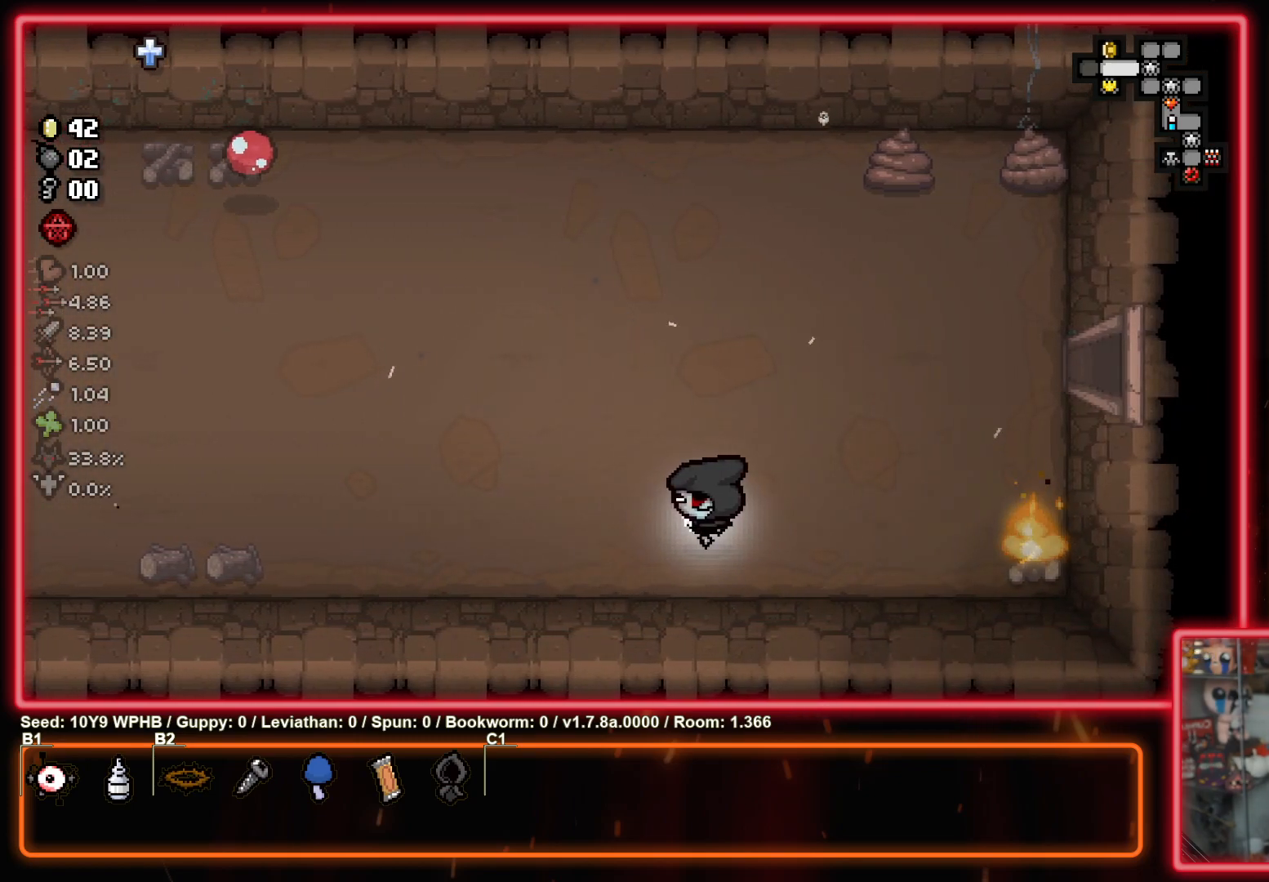
{"buttons": [], "left_stick": "center", "right_stick": "right", "events": []}
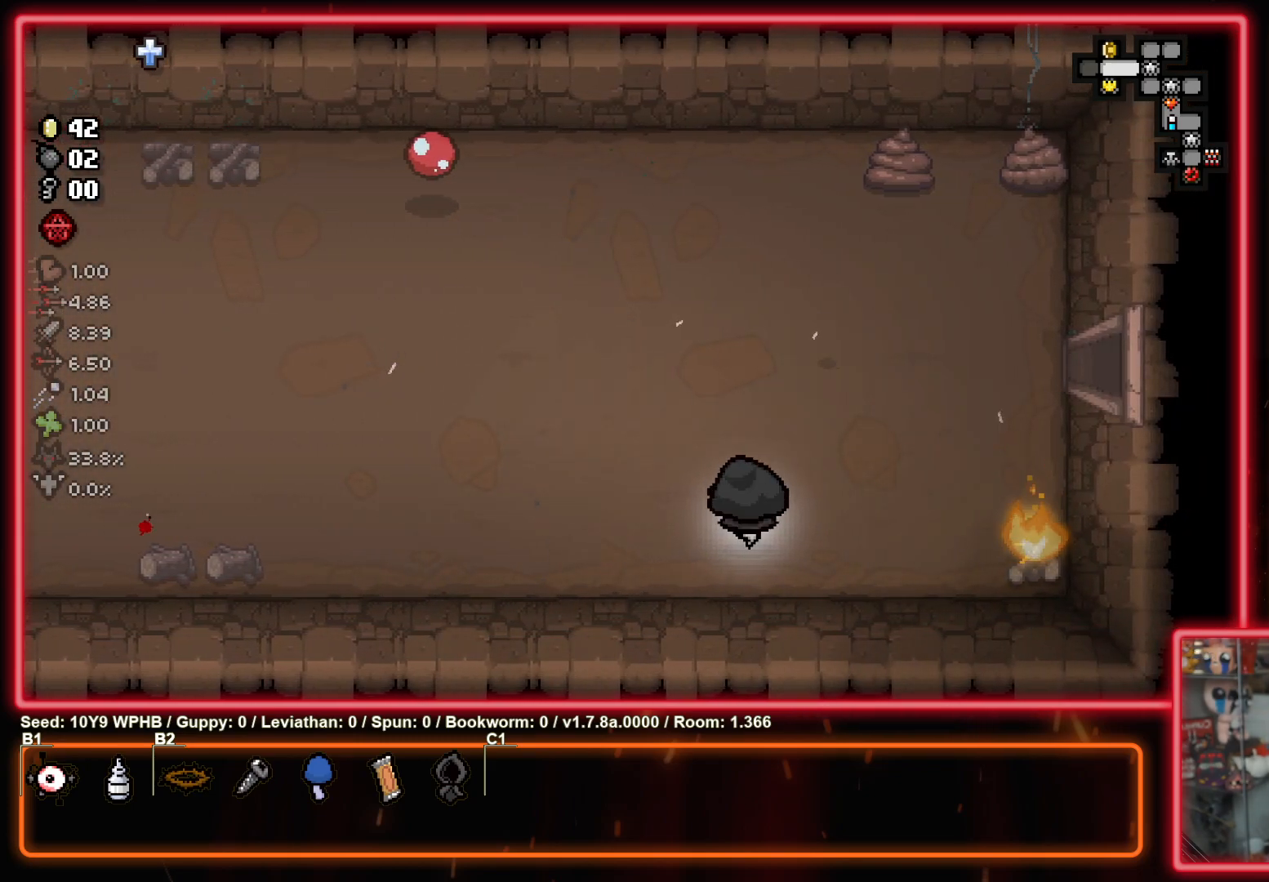
{"buttons": [], "left_stick": "center", "right_stick": "right", "events": []}
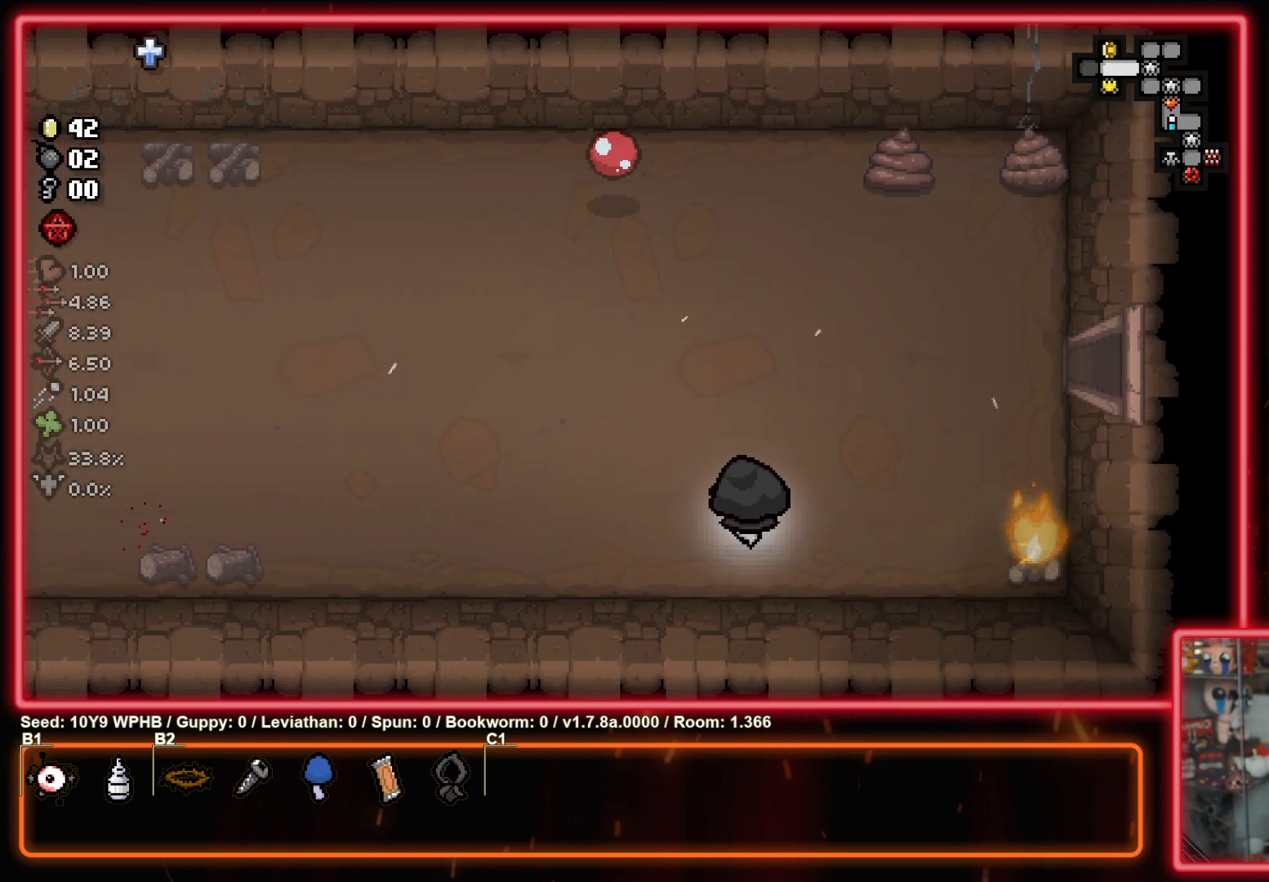
{"buttons": [], "left_stick": "center", "right_stick": "right", "events": []}
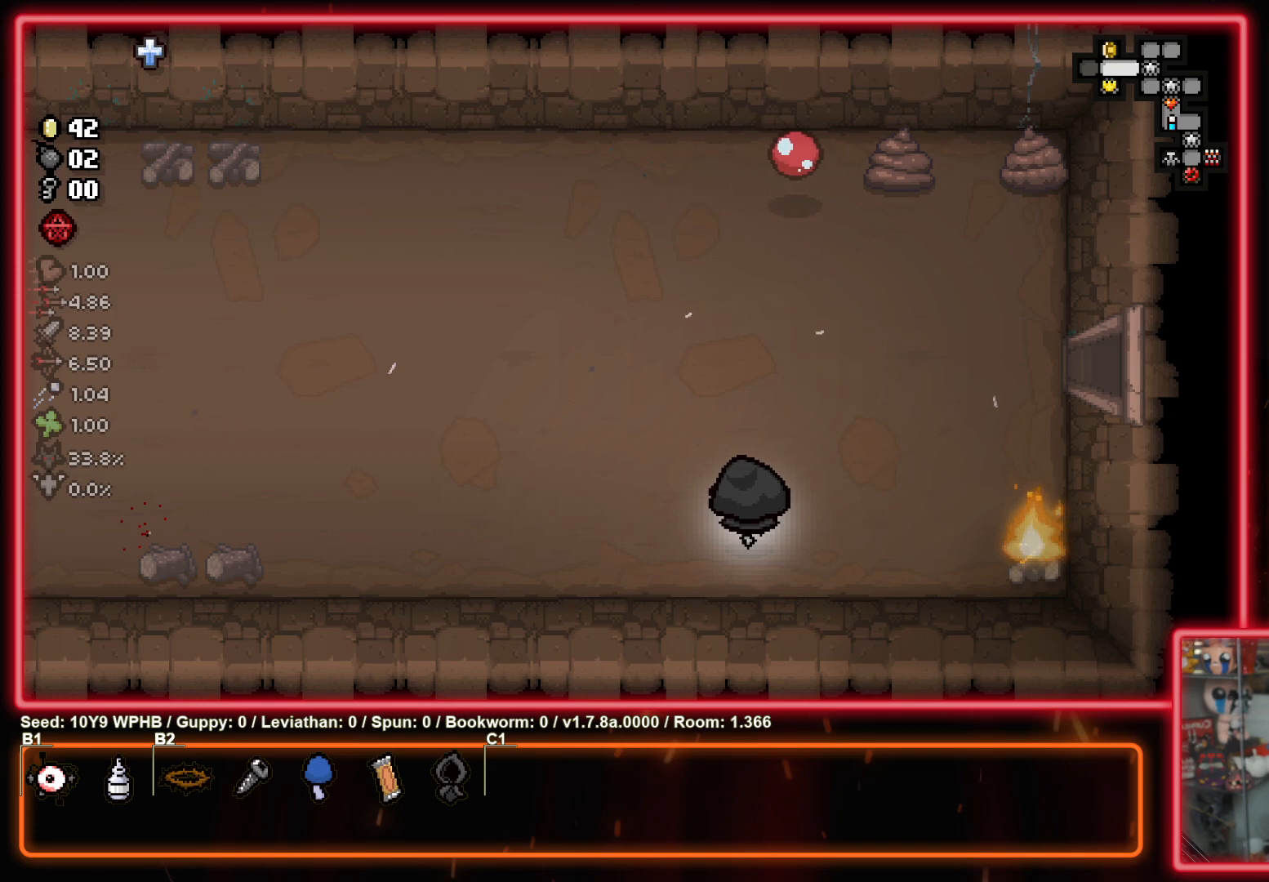
{"buttons": [], "left_stick": "center", "right_stick": "center", "events": [[267, "right_stick", "center"]]}
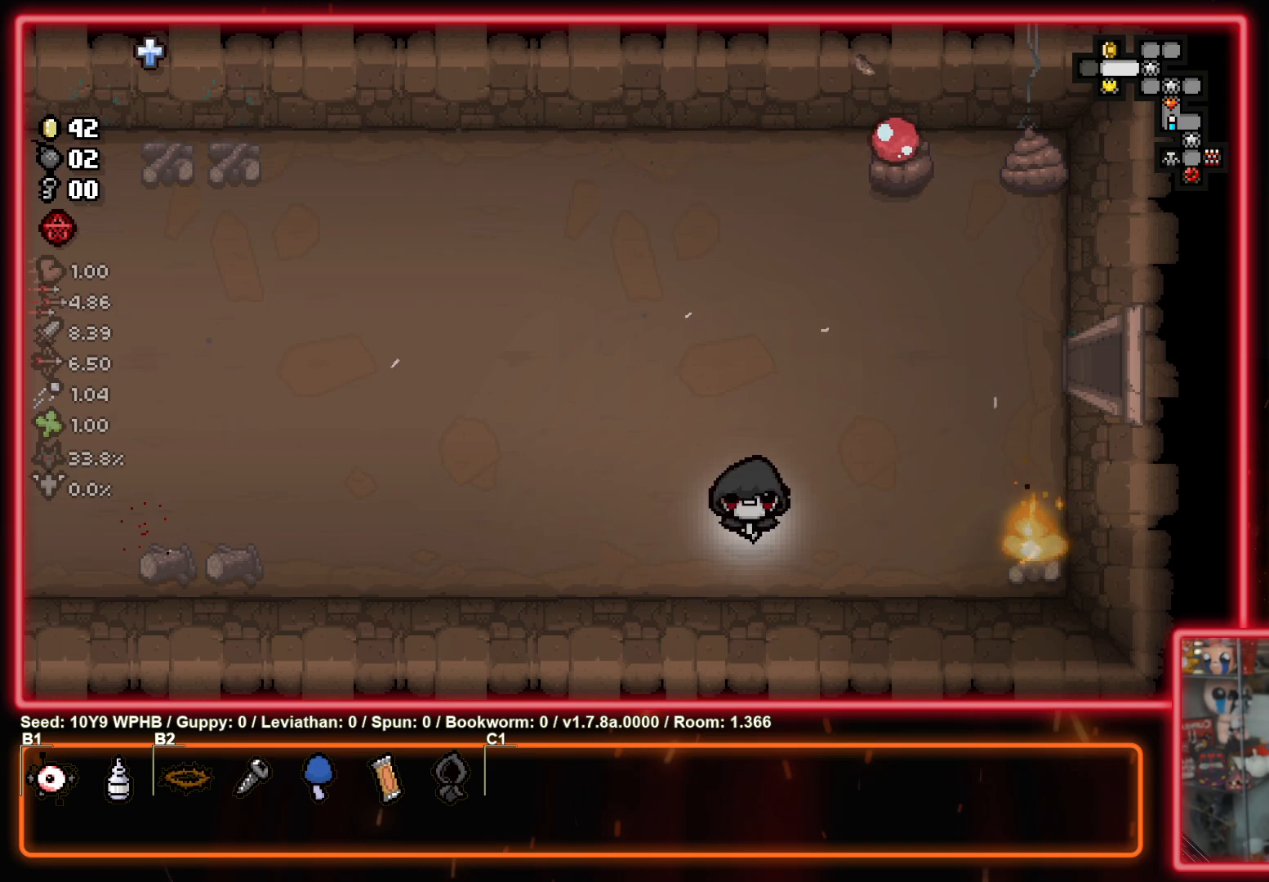
{"buttons": [], "left_stick": "center", "right_stick": "right", "events": [[33, "right_stick", "right"]]}
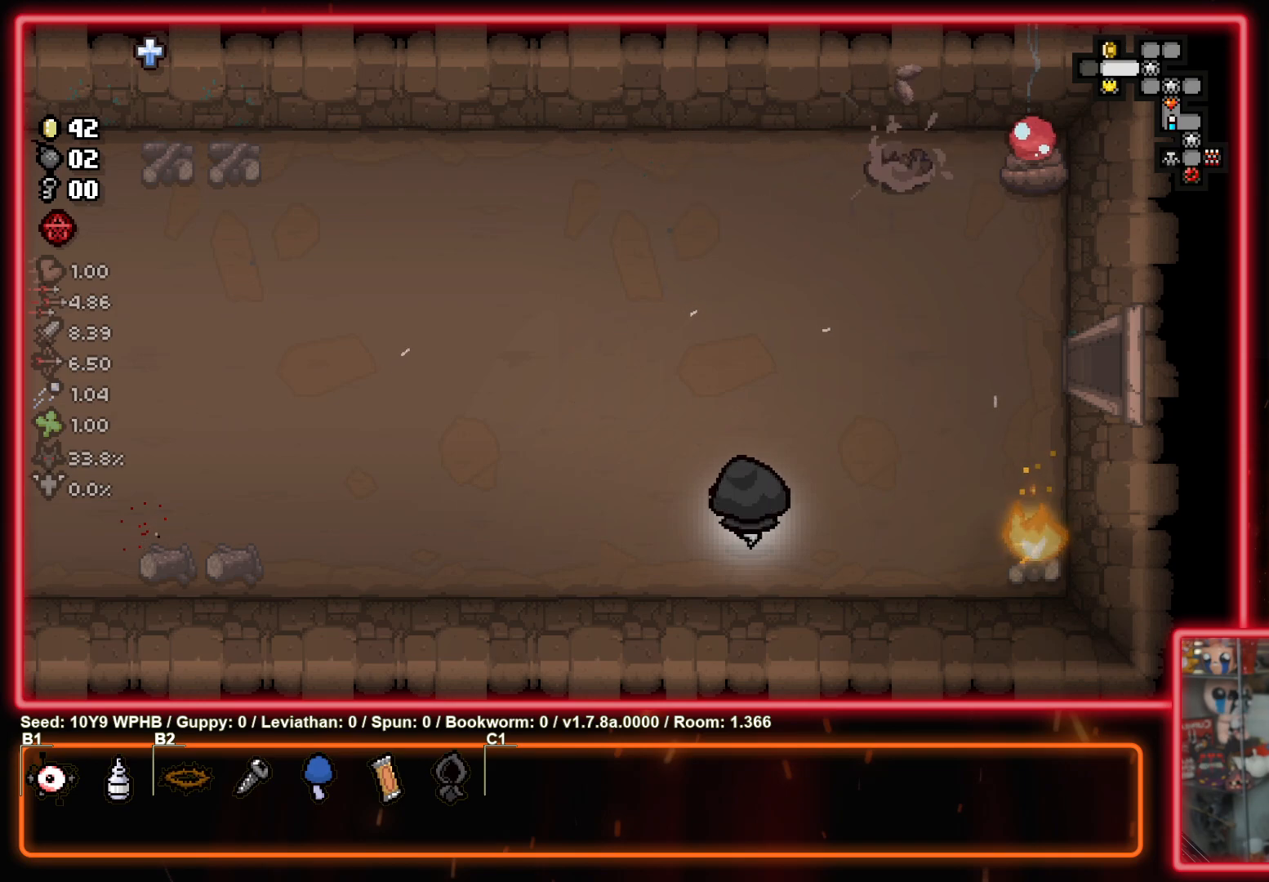
{"buttons": [], "left_stick": "center", "right_stick": "down", "events": [[17, "right_stick", "center"], [400, "right_stick", "down"]]}
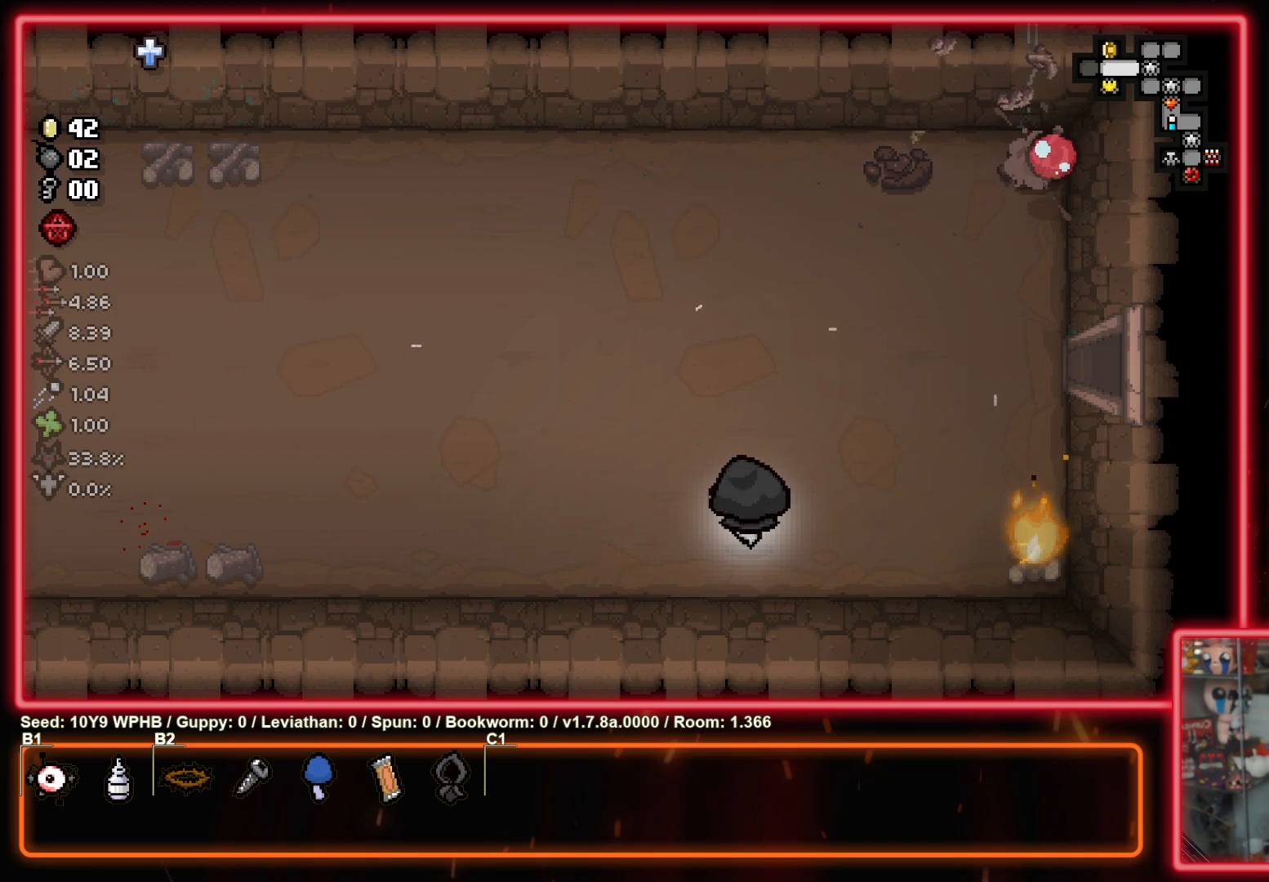
{"buttons": [], "left_stick": "center", "right_stick": "down", "events": []}
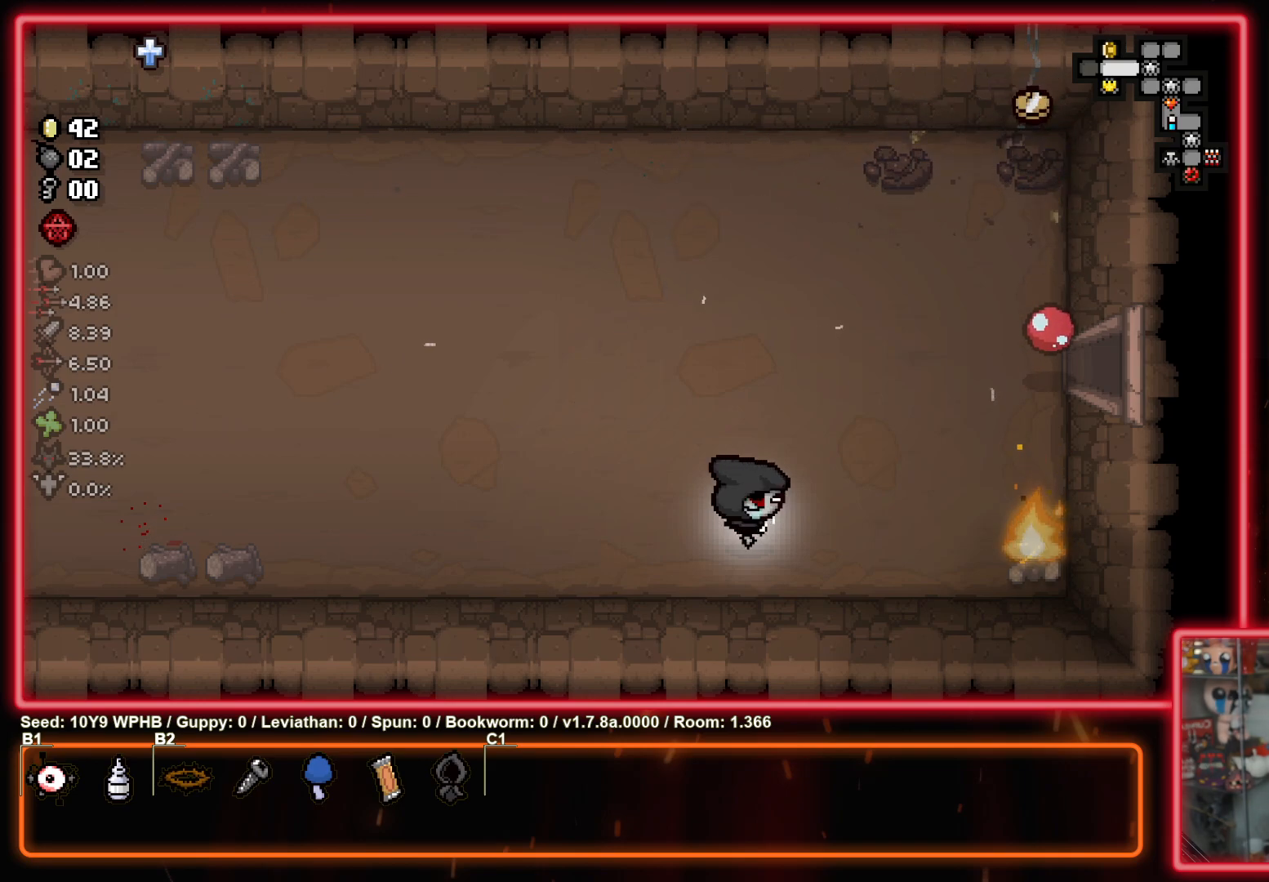
{"buttons": [], "left_stick": "up-right", "right_stick": "down", "events": [[200, "left_stick", "up"], [450, "left_stick", "up-right"]]}
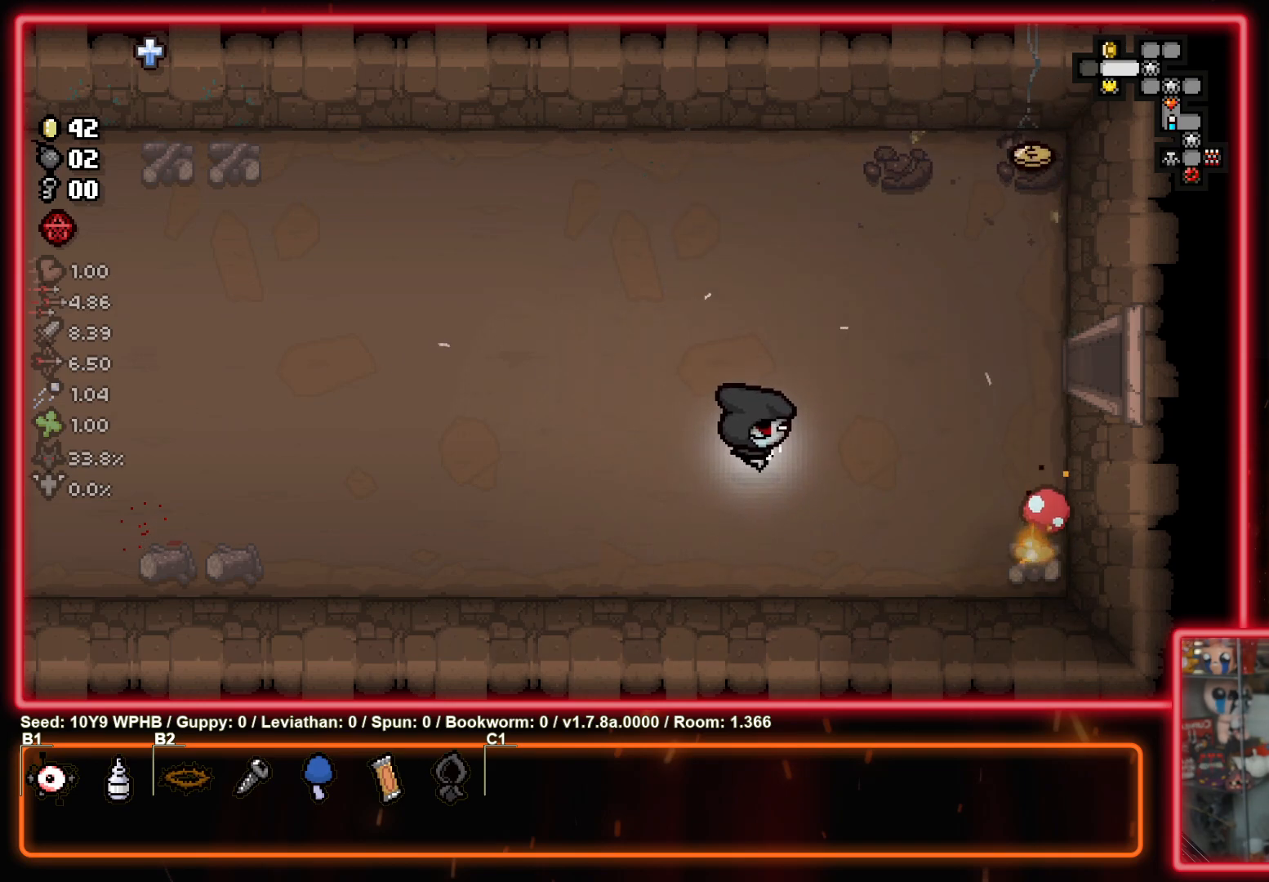
{"buttons": [], "left_stick": "up-right", "right_stick": "center", "events": [[50, "right_stick", "center"]]}
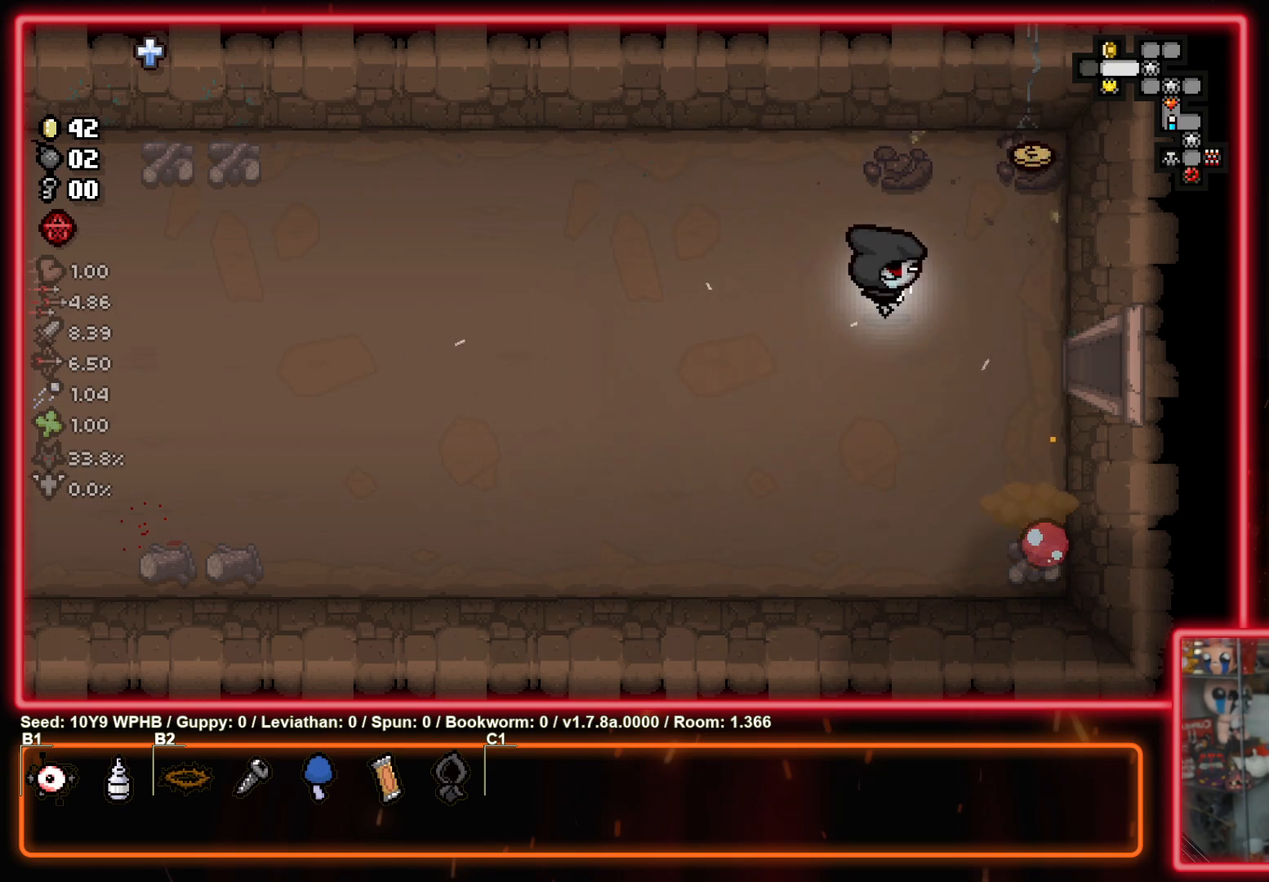
{"buttons": [], "left_stick": "down-left", "right_stick": "center", "events": [[417, "left_stick", "up-left"], [500, "left_stick", "down-left"]]}